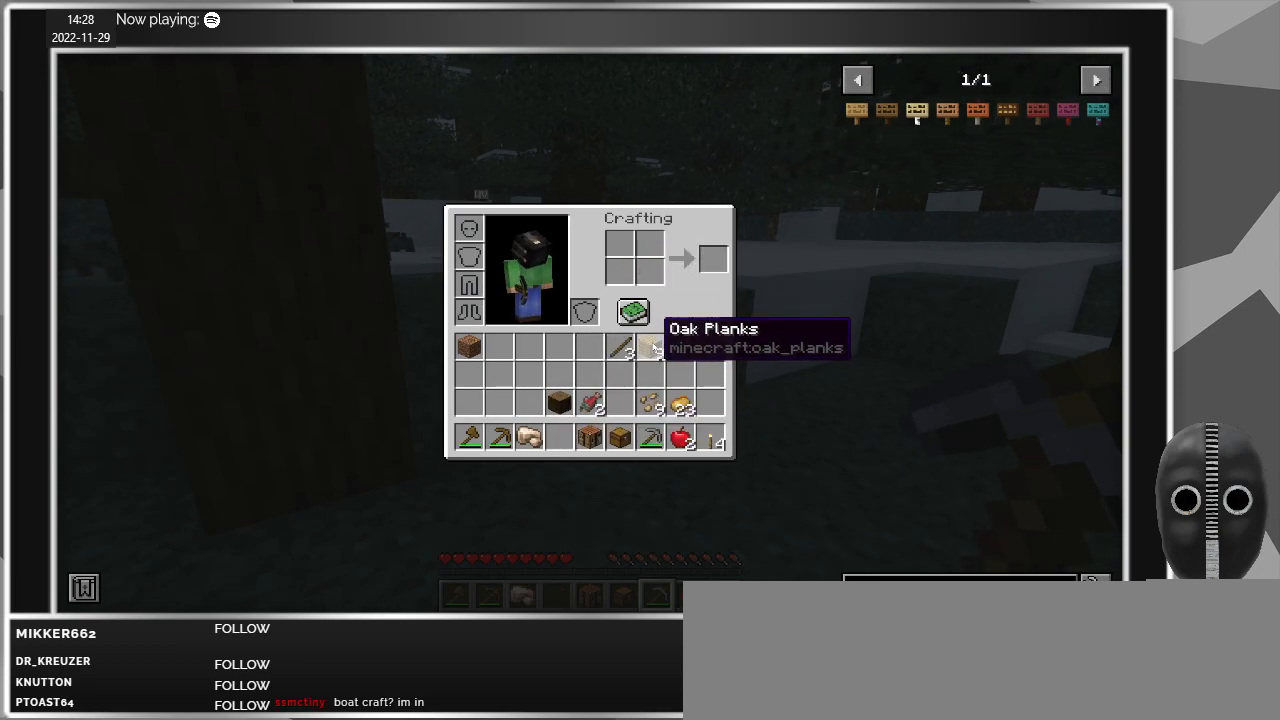
Gameplay with keyboard and mouse; each line is a JSON object with the keys and mouse buttons held at the frame after it. "events" lists presses ("down") and releases ("up") of "a", "alt", "c", "caps_lock", "ctrl", "d", "e", "escape", "f", "q", "r", "s", "shift", "space", "t", "tab", "v", "w", "x", "z", "mouse_left", "mouse_middle", "mouse_right", "mouse_mb4", "mouse_mb5", "mouse_wheel_up" and "mouse_wheel_down" between this image and that frame as [ms after this image, input, new state], when the widget could be followed in between. "mouse_left", "mouse_middle", "mouse_right", "mouse_mb4", "mouse_mb5", "mouse_wheel_up", "mouse_wheel_down" = the "left", "middle", "right", "mb4", "mb5", "wheel_up", "wheel_down" buttons of the "mouse" list. No other keys are recorded. Fast repeated clicks can show as one long hold. Mouse movement is not recorded.
{"keys": [], "mouse": [], "events": [[117, "mouse_left", "down"], [267, "mouse_left", "up"]]}
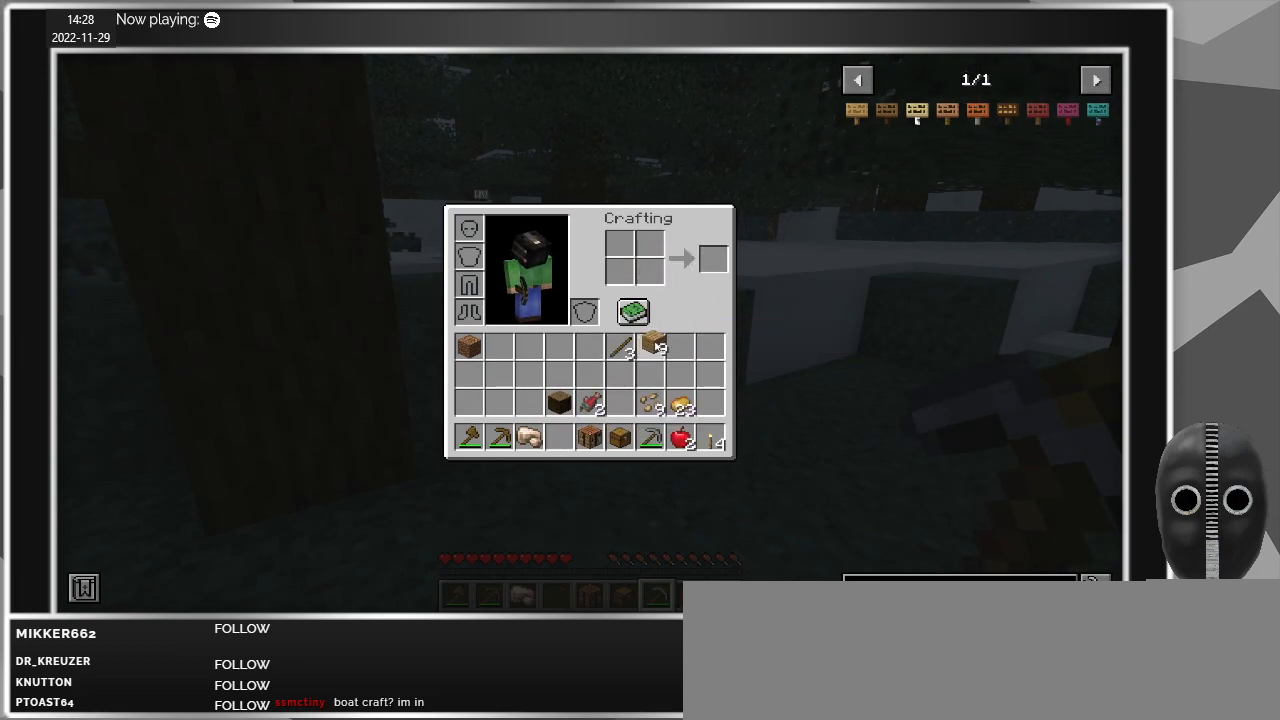
{"keys": [], "mouse": [], "events": [[283, "mouse_left", "down"], [367, "mouse_left", "up"]]}
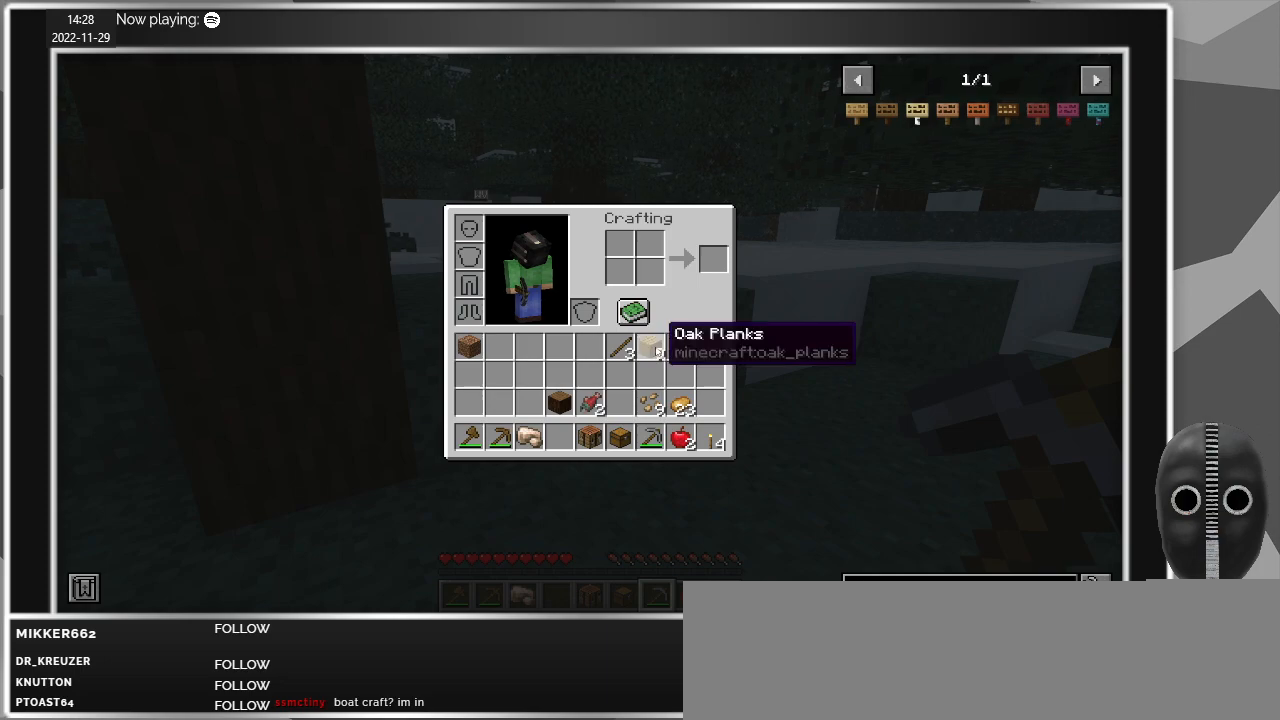
{"keys": [], "mouse": [], "events": [[283, "e", "down"], [383, "e", "up"]]}
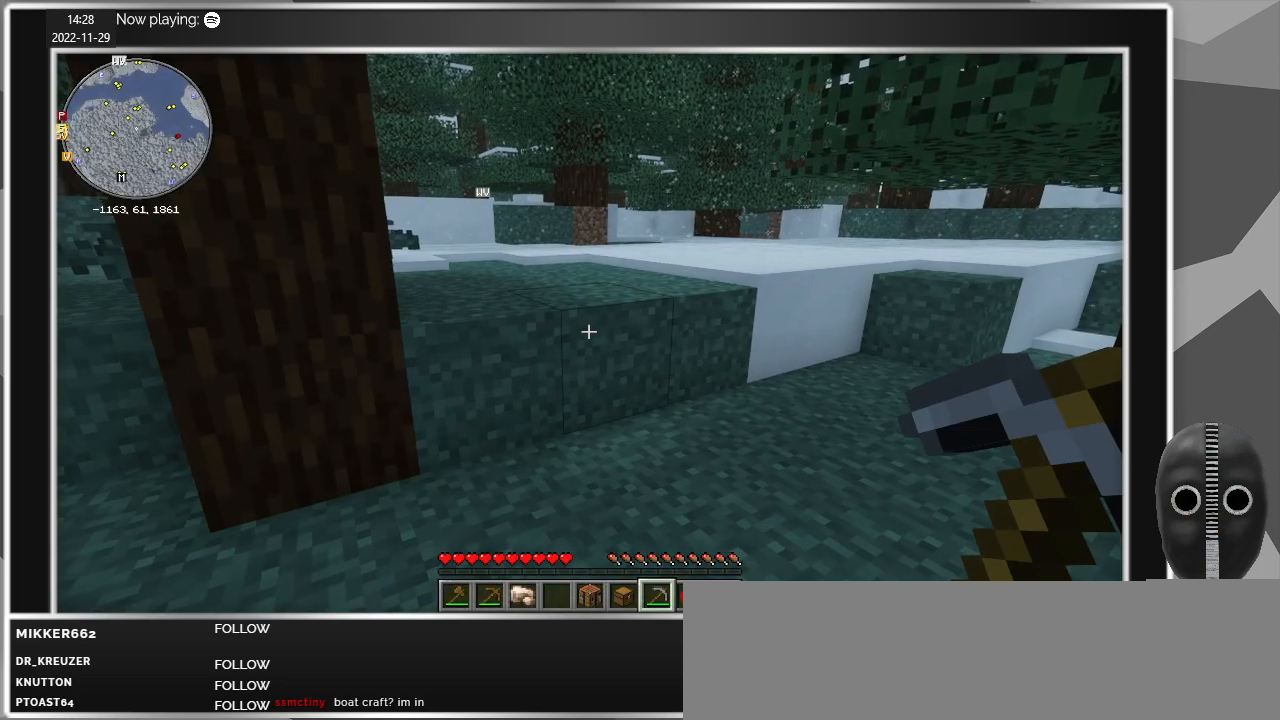
{"keys": [], "mouse": ["right"], "events": [[117, "mouse_wheel_up", "down"], [217, "mouse_wheel_up", "up"], [450, "mouse_right", "down"]]}
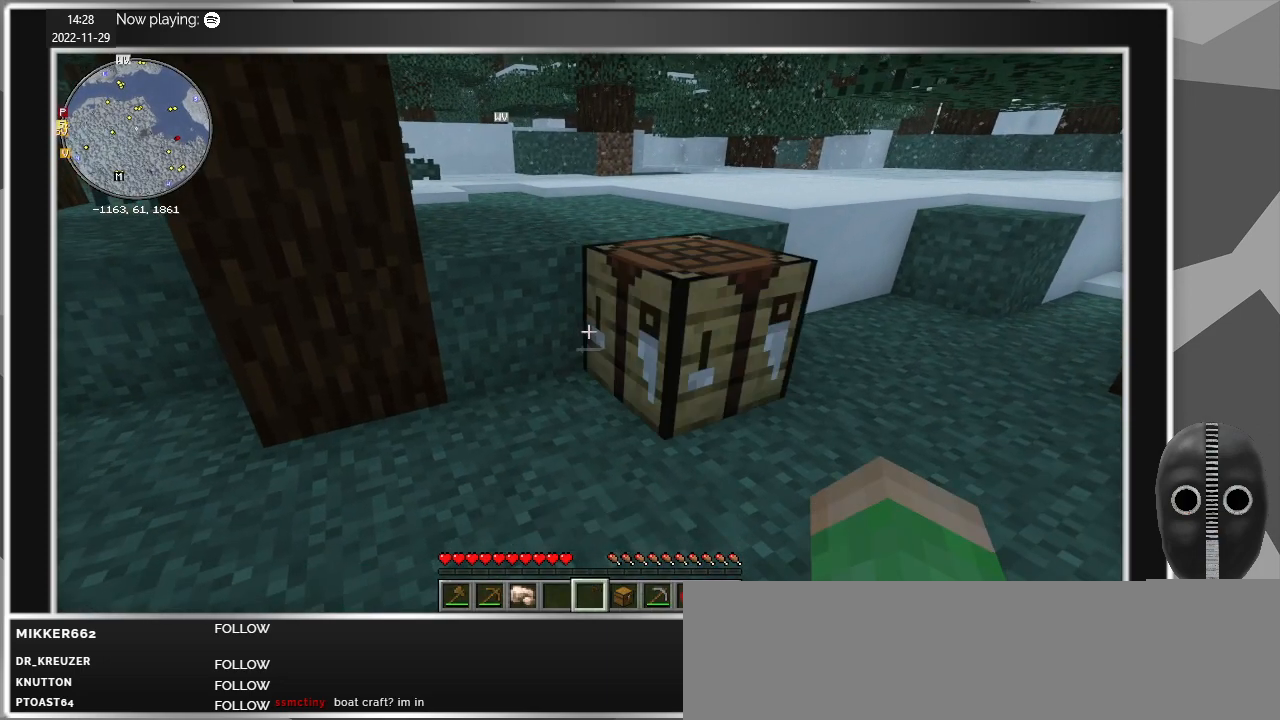
{"keys": [], "mouse": [], "events": [[83, "mouse_right", "up"], [233, "mouse_right", "down"], [317, "mouse_right", "up"]]}
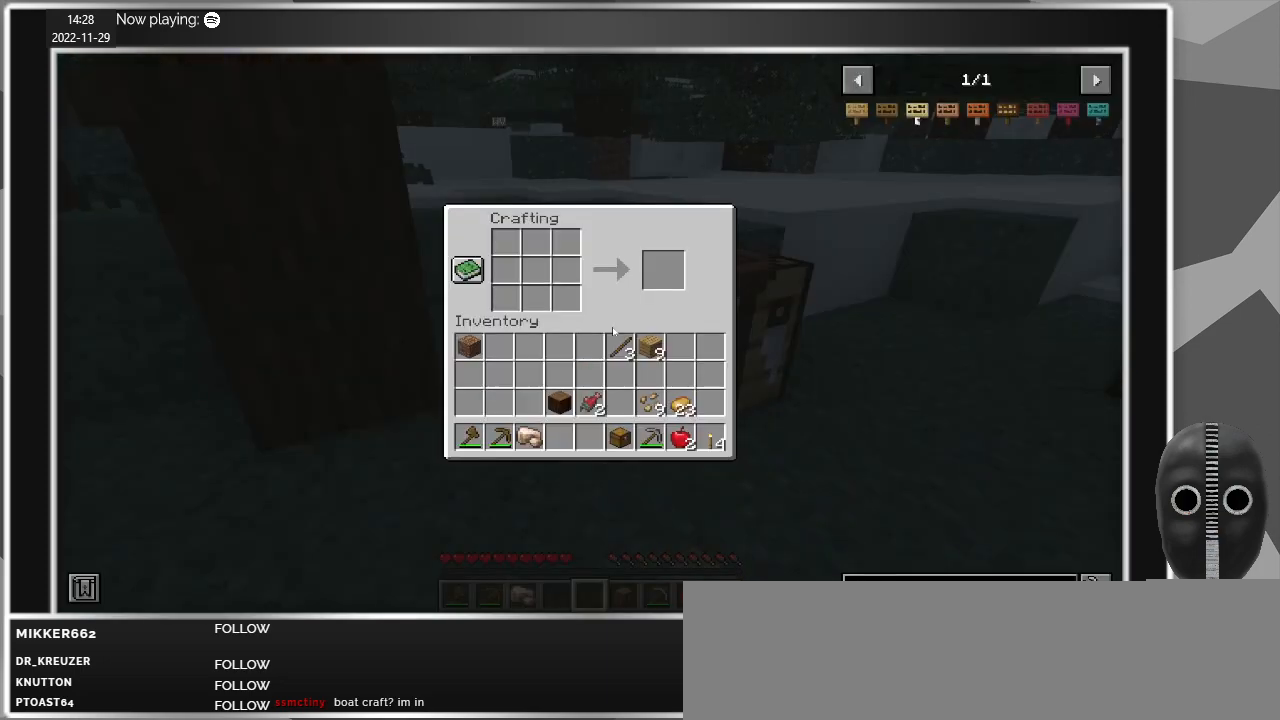
{"keys": [], "mouse": [], "events": []}
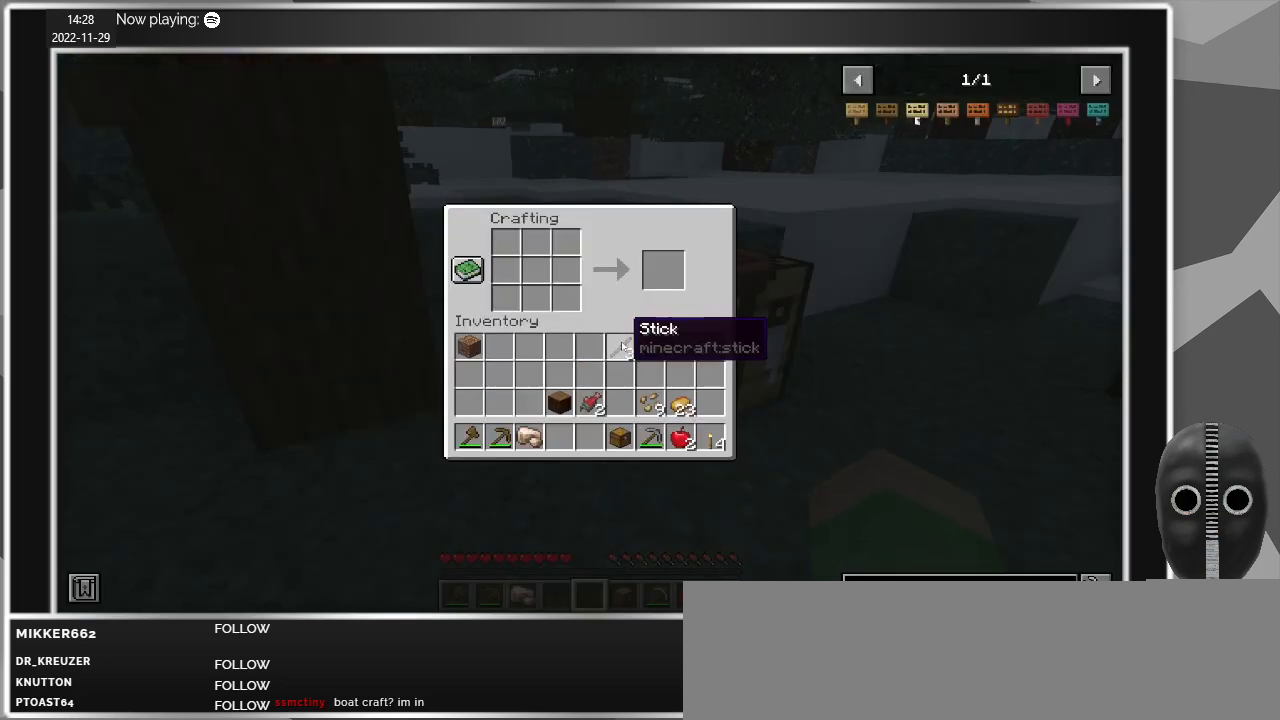
{"keys": [], "mouse": [], "events": [[17, "mouse_left", "down"], [67, "mouse_left", "up"], [400, "mouse_right", "down"], [450, "mouse_right", "up"]]}
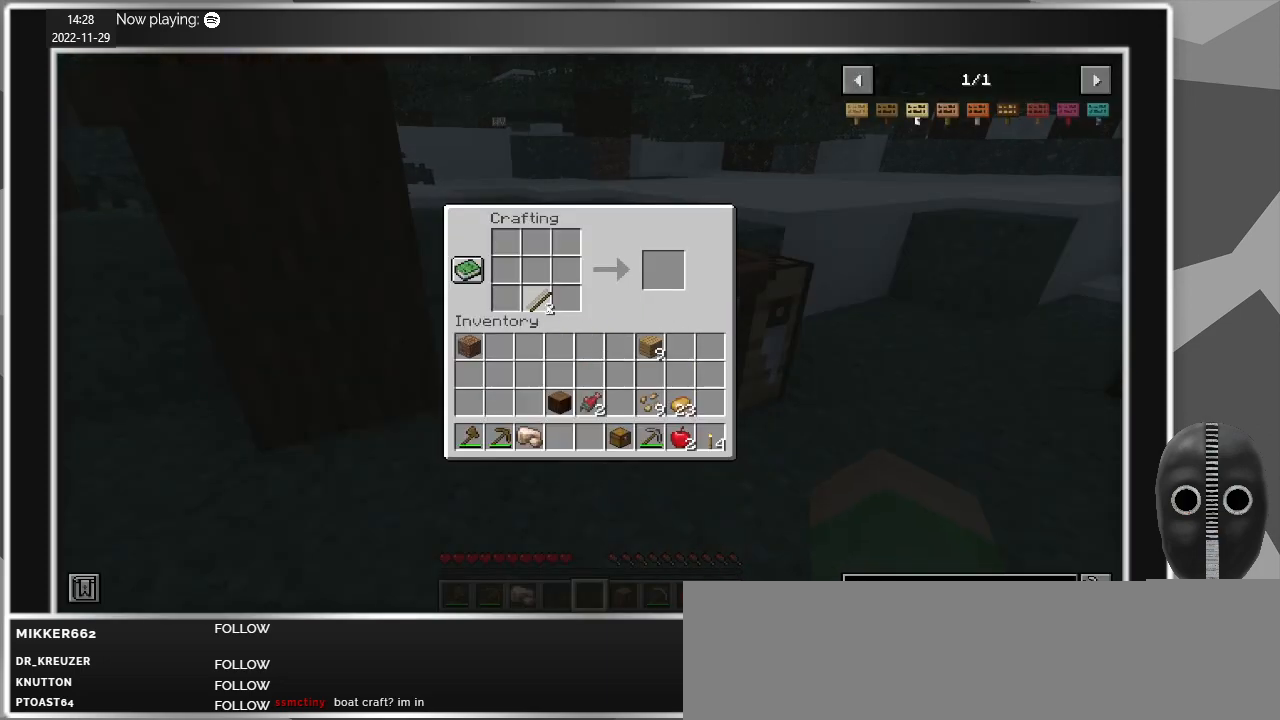
{"keys": [], "mouse": [], "events": [[333, "mouse_left", "down"], [417, "mouse_left", "up"]]}
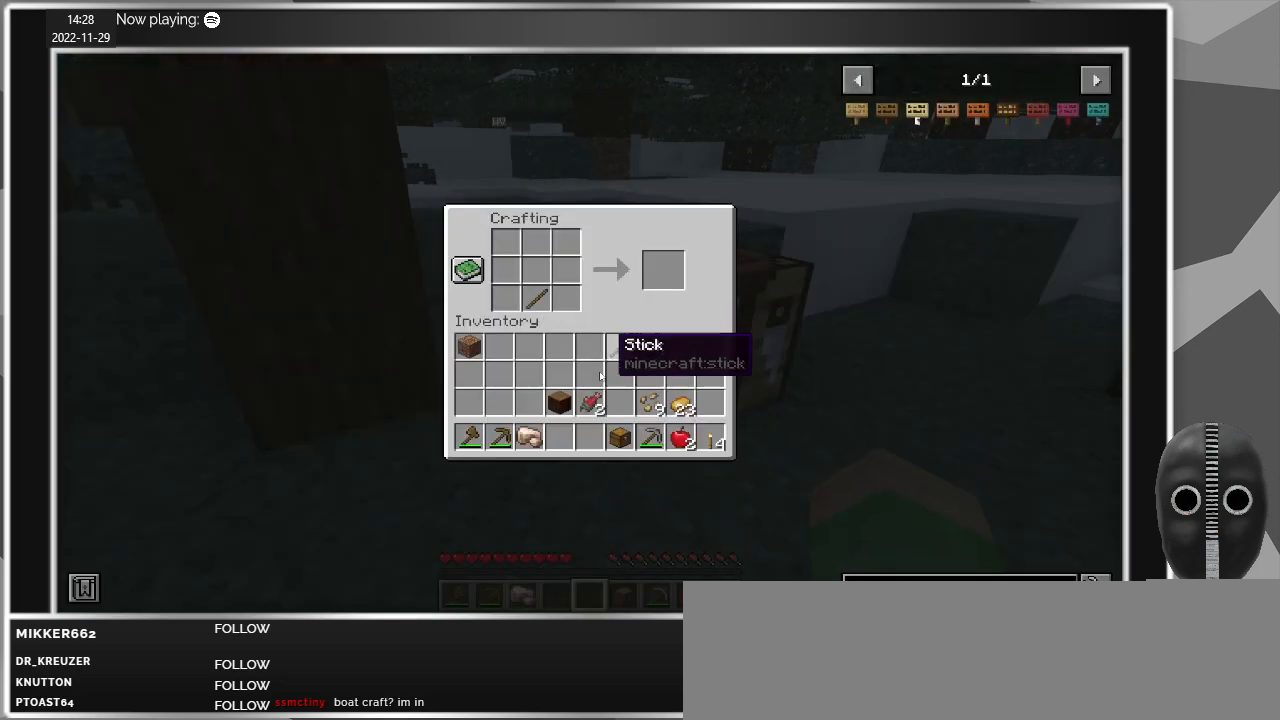
{"keys": [], "mouse": [], "events": []}
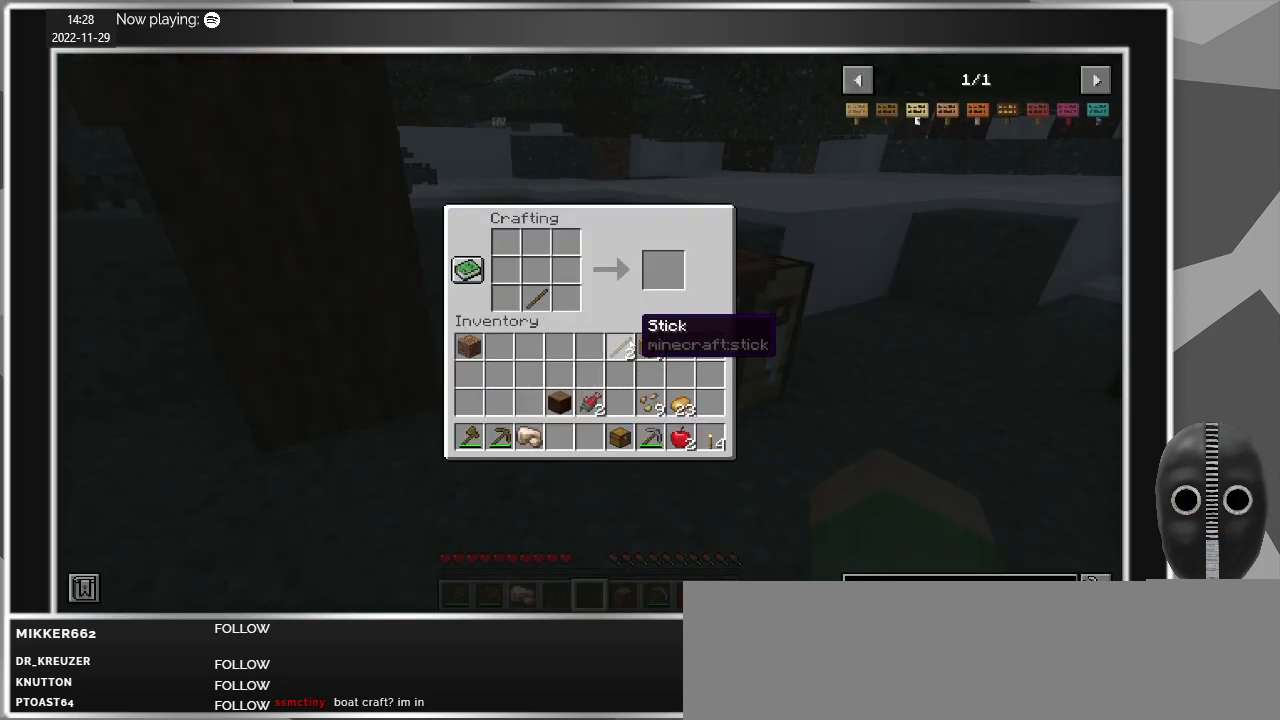
{"keys": [], "mouse": [], "events": [[33, "mouse_left", "down"], [67, "mouse_left", "up"], [450, "mouse_right", "down"], [500, "mouse_right", "up"]]}
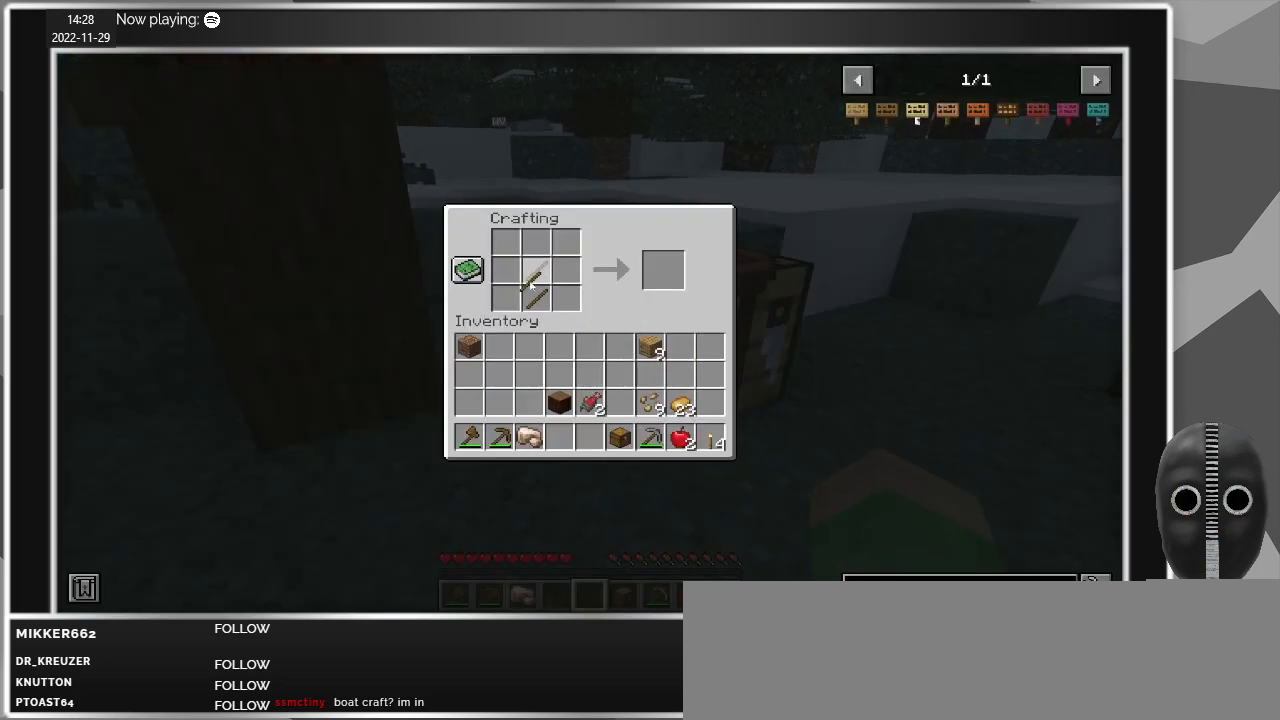
{"keys": [], "mouse": ["left"], "events": [[417, "mouse_left", "down"]]}
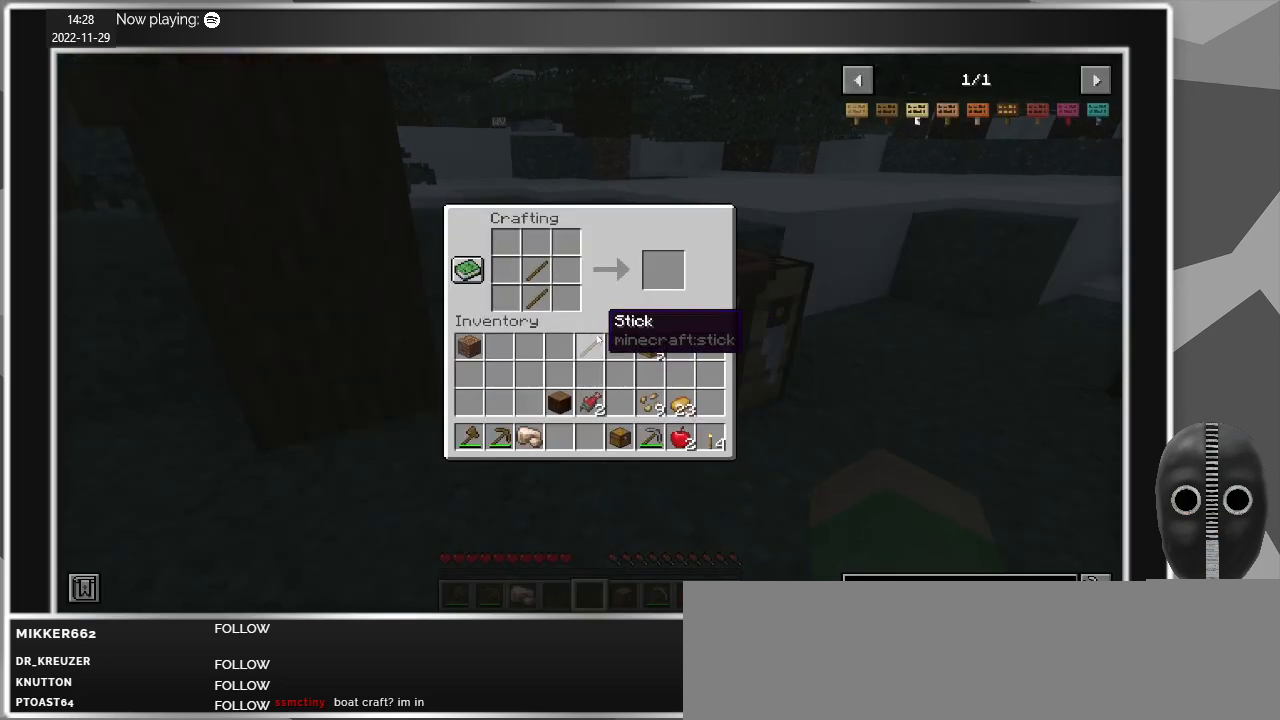
{"keys": [], "mouse": [], "events": [[17, "mouse_left", "up"], [333, "mouse_left", "down"], [433, "mouse_left", "up"]]}
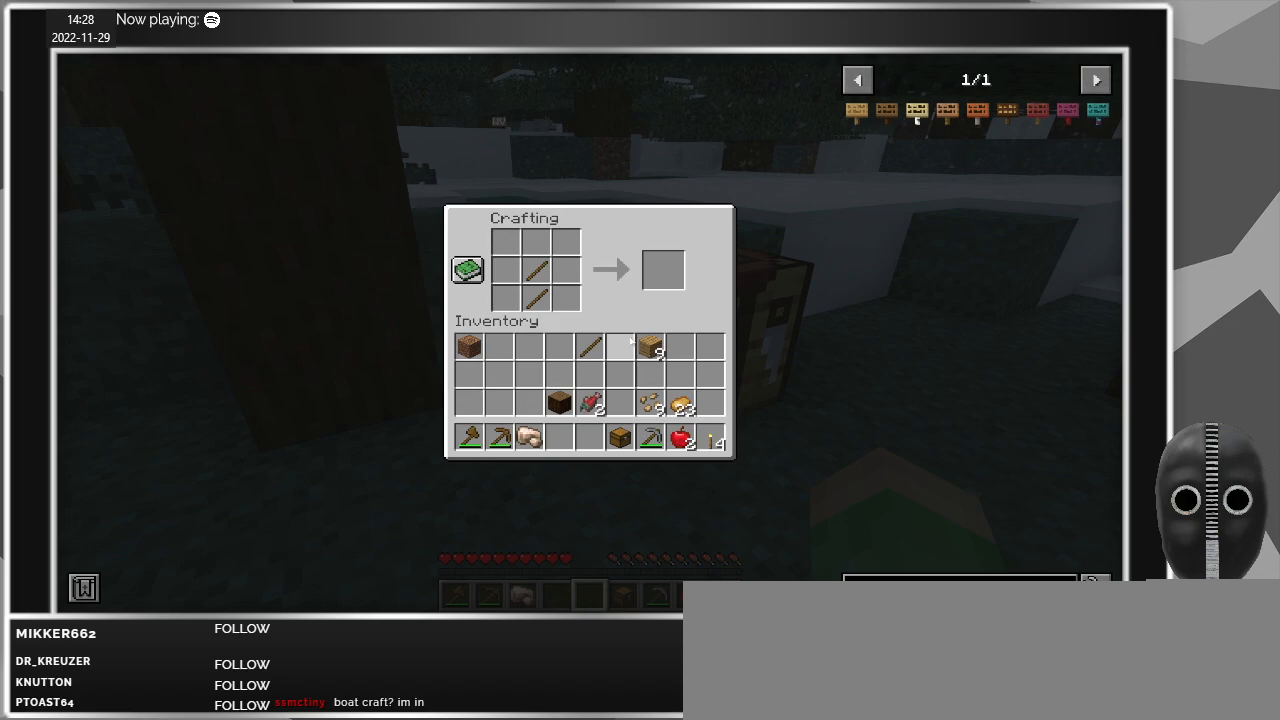
{"keys": [], "mouse": [], "events": [[167, "mouse_left", "down"], [267, "mouse_left", "up"]]}
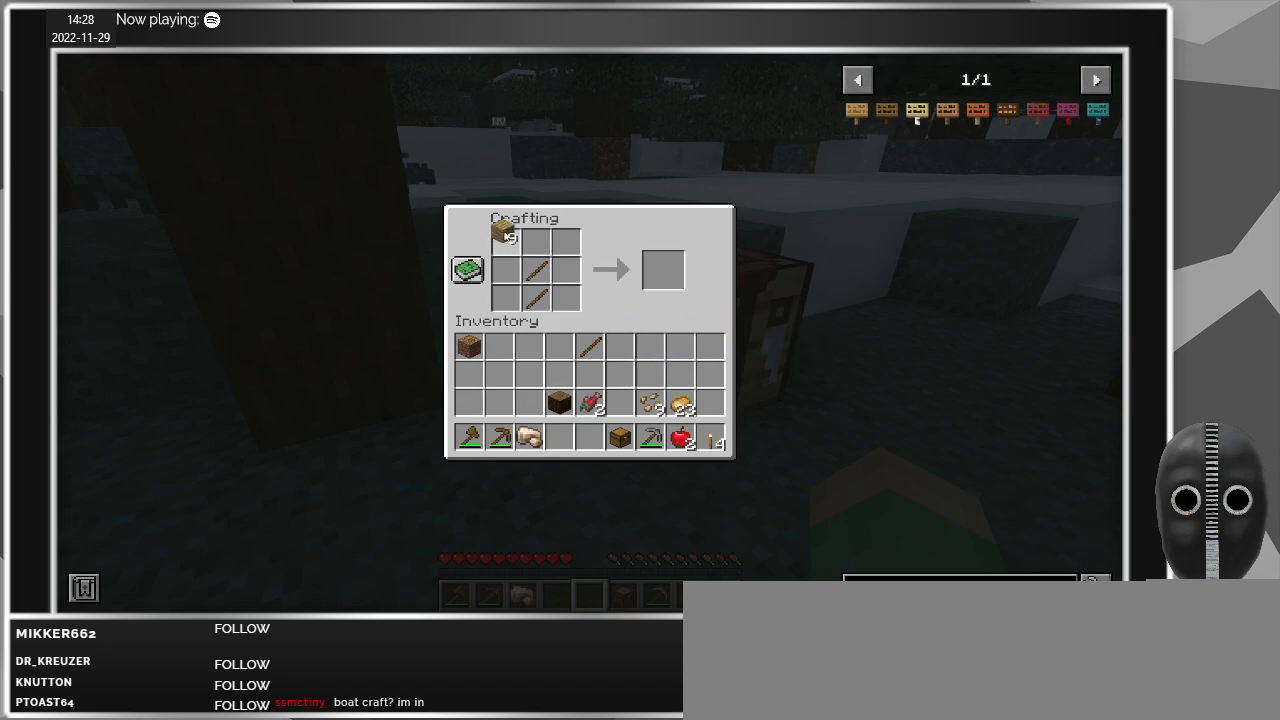
{"keys": [], "mouse": [], "events": [[283, "mouse_right", "down"], [317, "mouse_right", "up"]]}
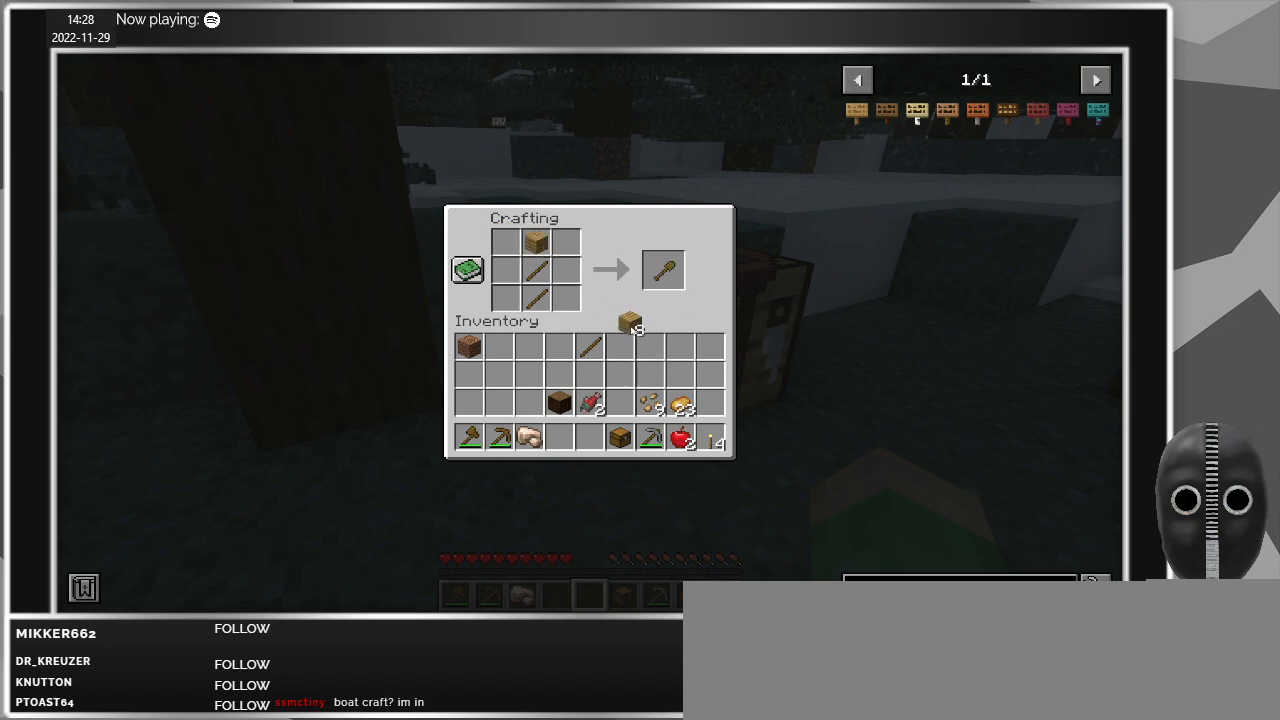
{"keys": [], "mouse": [], "events": [[200, "mouse_left", "down"], [283, "mouse_left", "up"]]}
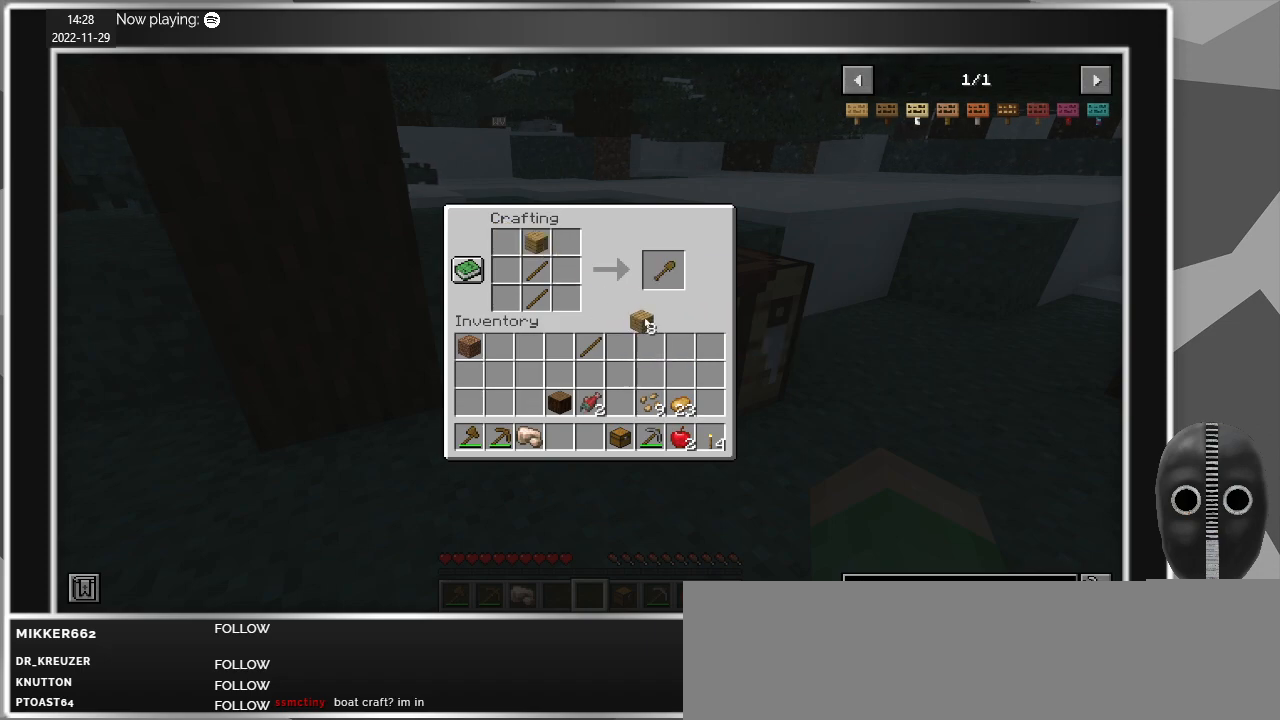
{"keys": [], "mouse": [], "events": [[217, "mouse_left", "down"], [300, "mouse_left", "up"]]}
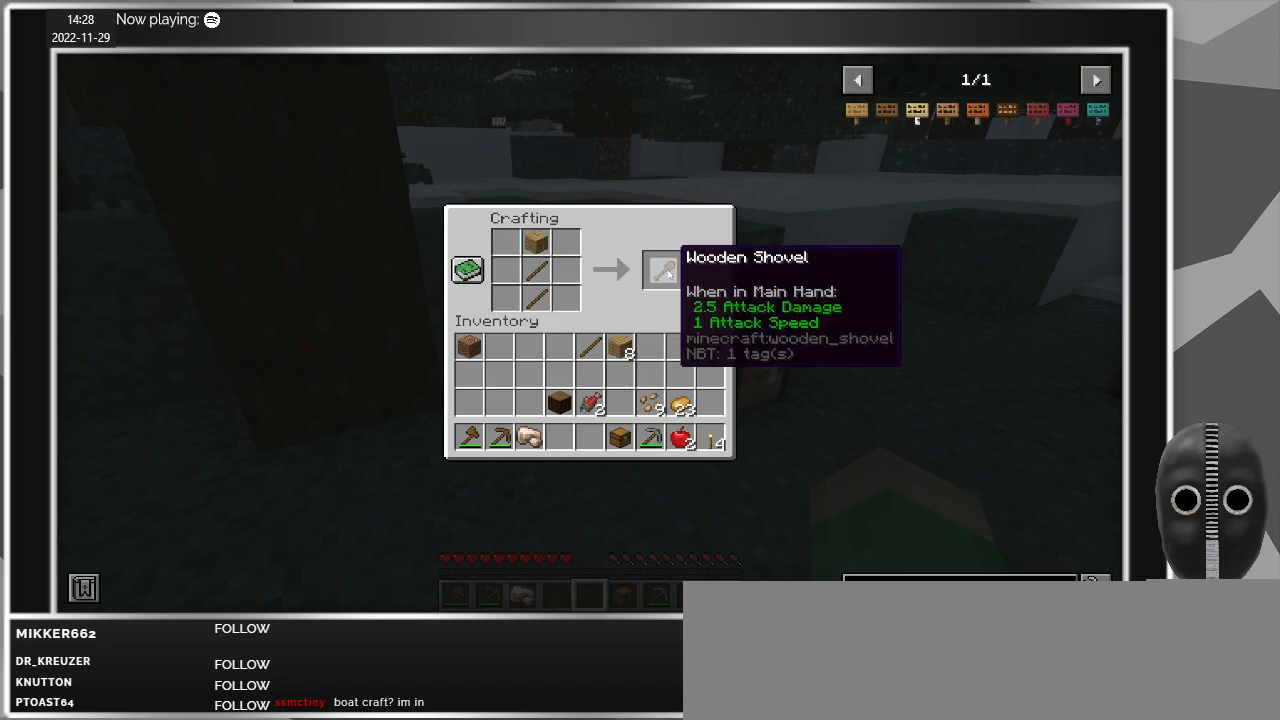
{"keys": [], "mouse": ["left"], "events": [[133, "mouse_left", "down"], [233, "mouse_left", "up"], [467, "mouse_left", "down"]]}
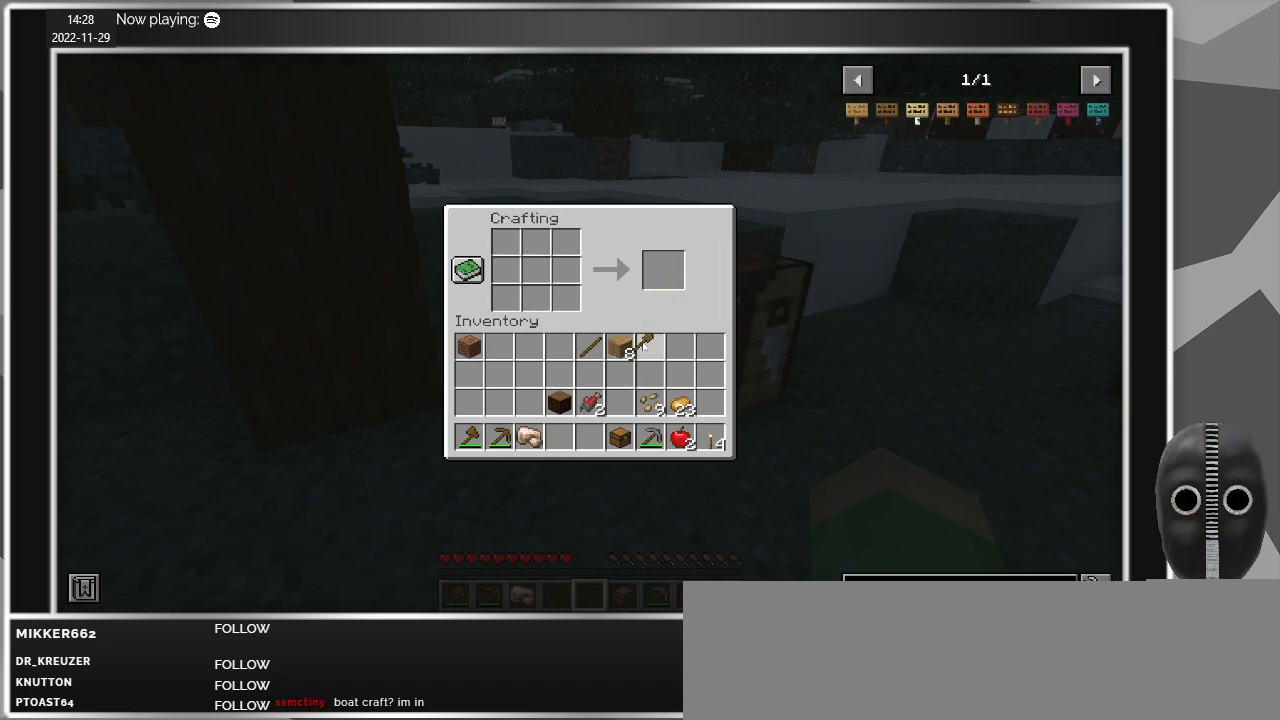
{"keys": [], "mouse": [], "events": [[67, "mouse_left", "up"]]}
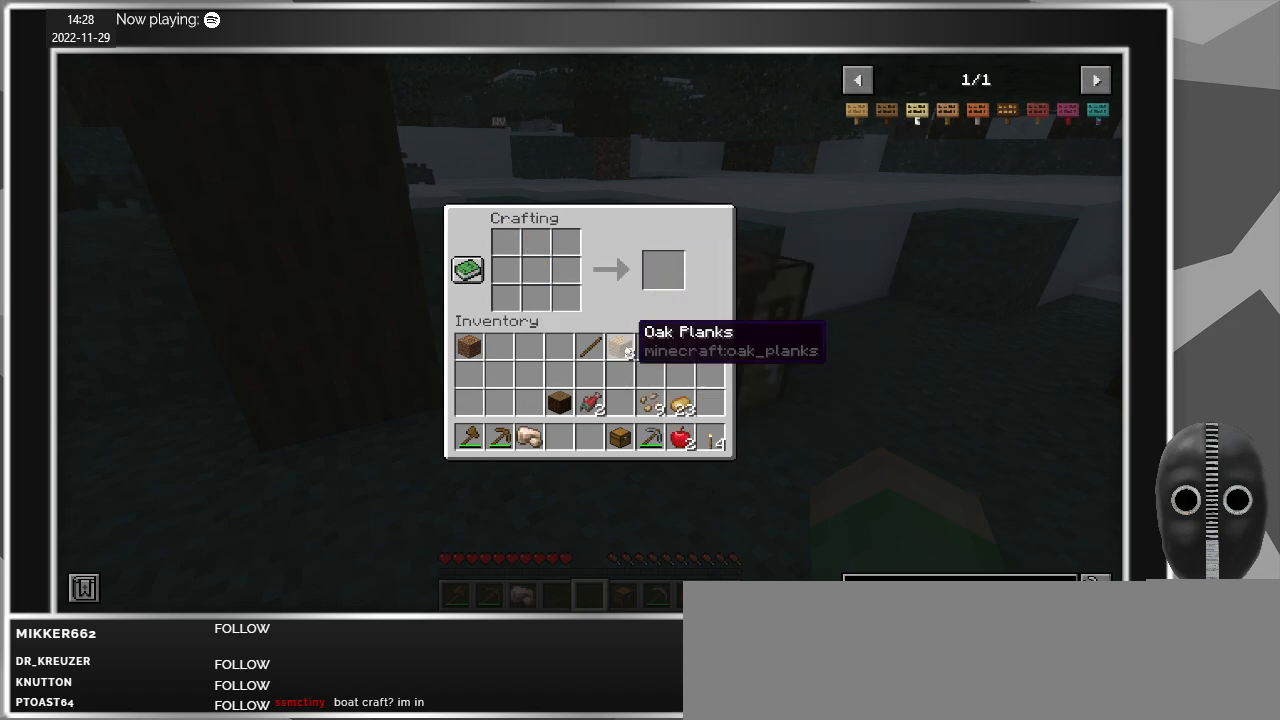
{"keys": [], "mouse": ["right"], "events": [[117, "mouse_left", "down"], [167, "mouse_left", "up"], [450, "mouse_right", "down"]]}
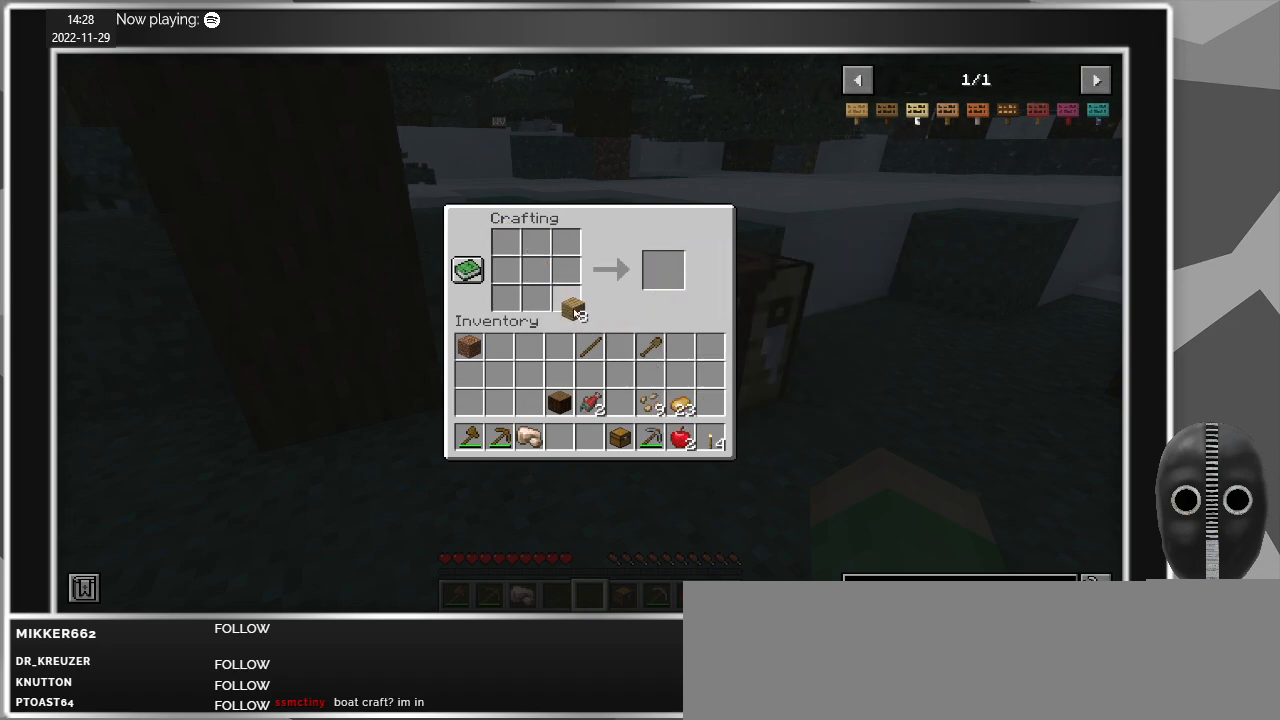
{"keys": [], "mouse": [], "events": [[33, "mouse_right", "up"], [183, "mouse_right", "down"], [283, "mouse_right", "up"]]}
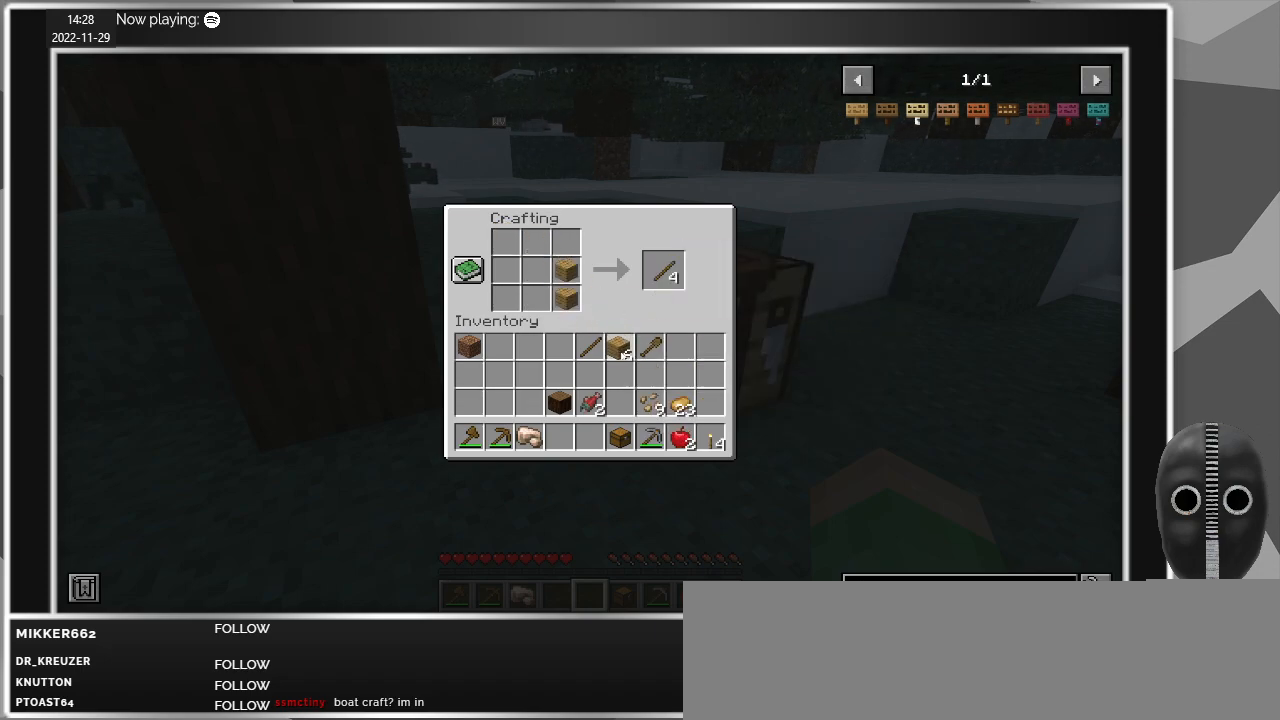
{"keys": [], "mouse": ["left"], "events": [[100, "mouse_left", "down"], [150, "mouse_left", "up"], [433, "mouse_left", "down"]]}
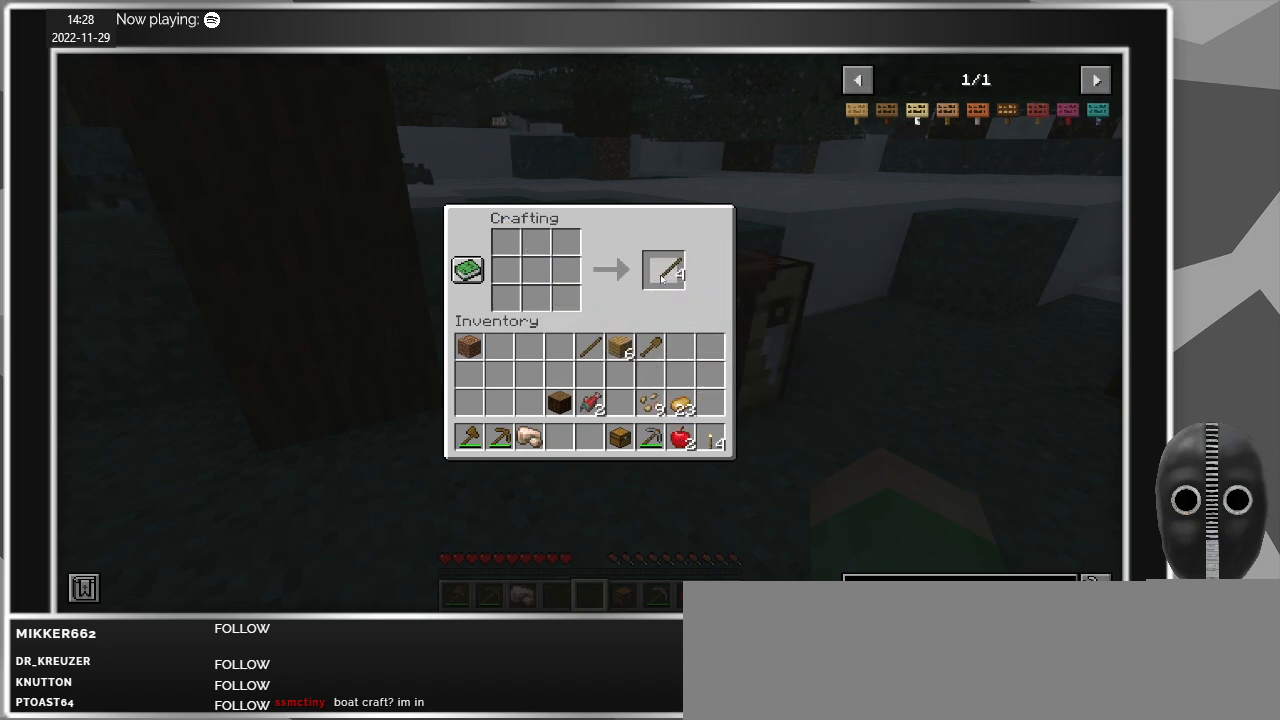
{"keys": [], "mouse": ["left"], "events": [[33, "mouse_left", "up"], [300, "mouse_left", "down"], [400, "mouse_left", "up"], [500, "mouse_left", "down"]]}
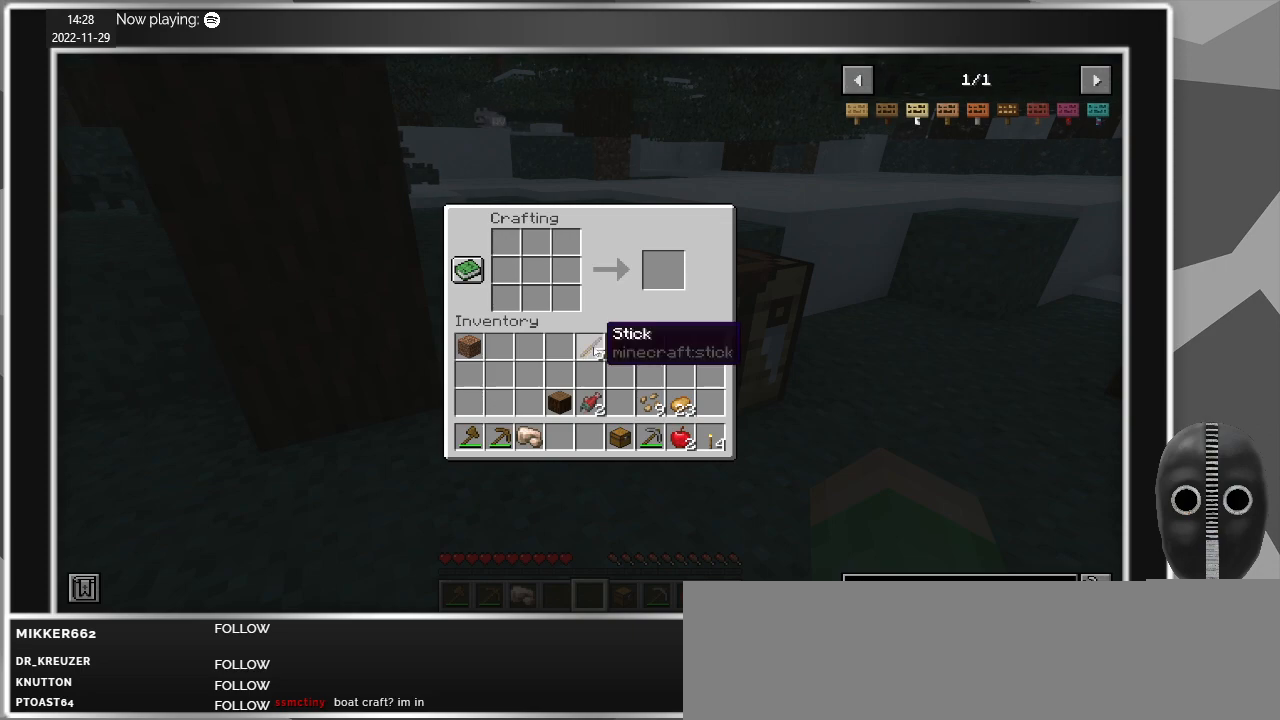
{"keys": [], "mouse": ["right"], "events": [[133, "mouse_left", "up"], [367, "mouse_right", "down"]]}
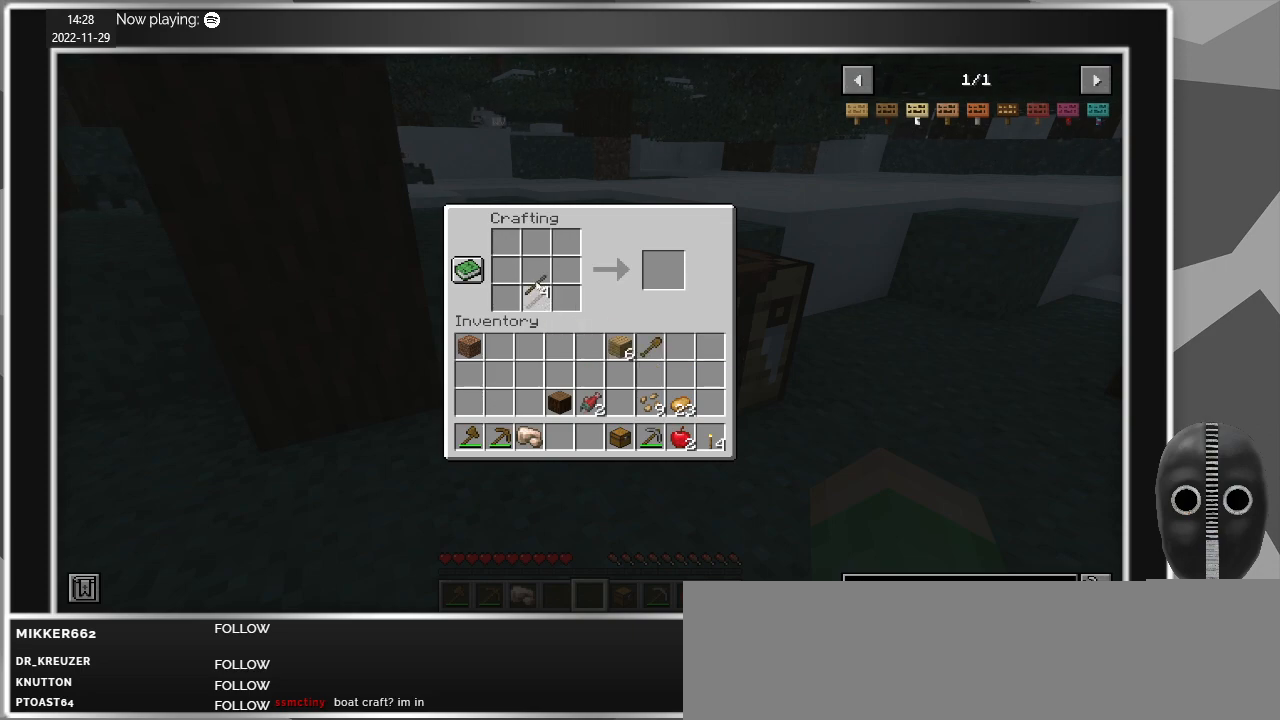
{"keys": [], "mouse": ["left"], "events": [[17, "mouse_right", "up"], [100, "mouse_right", "down"], [200, "mouse_right", "up"], [483, "mouse_left", "down"]]}